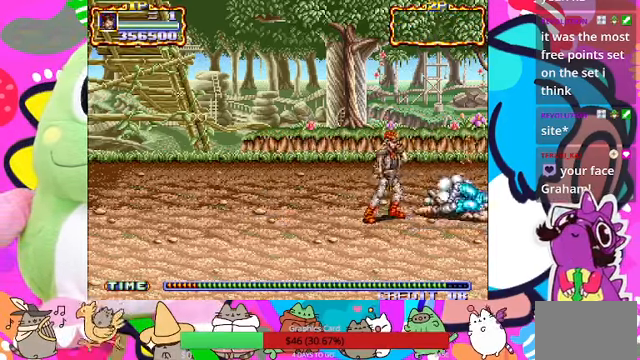
Gameplay with a controller (PlayStation layout); each line is a JSON object with the inputs held at the frame after it (dt_ms = milliseconds from this image to that frame). "events" lists button and stick changes between this image and that frame as [ms after this image, input, new state], when the widget could be followed in between. Not read: L3 R3 right_stick.
{"dt_ms": 500, "buttons": [], "left_stick": "center", "events": [[33, "SQUARE", "up"], [100, "SQUARE", "down"], [167, "SQUARE", "up"], [233, "SQUARE", "down"], [333, "SQUARE", "up"], [367, "SQUARE", "down"], [500, "SQUARE", "up"]]}
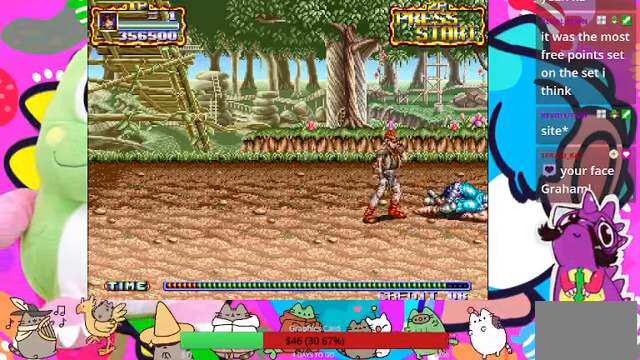
{"dt_ms": 500, "buttons": [], "left_stick": "right", "events": [[100, "left_stick", "left"], [200, "left_stick", "down-left"], [400, "left_stick", "right"]]}
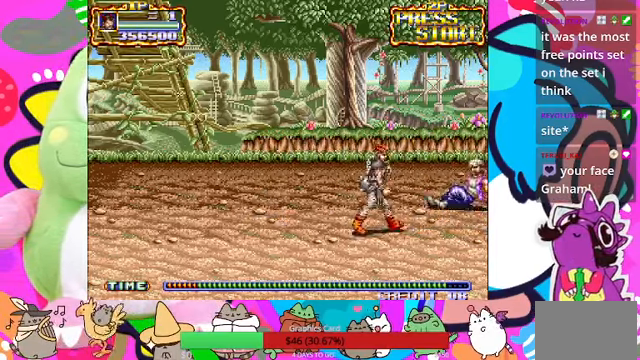
{"dt_ms": 500, "buttons": ["SQUARE"], "left_stick": "center", "events": [[33, "left_stick", "up-right"], [300, "SQUARE", "down"], [367, "SQUARE", "up"], [367, "left_stick", "center"], [433, "SQUARE", "down"]]}
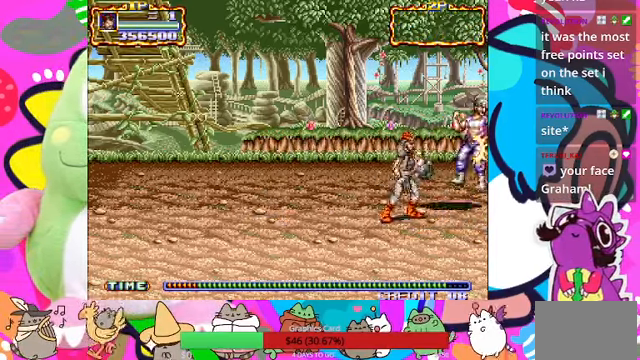
{"dt_ms": 500, "buttons": [], "left_stick": "center", "events": [[33, "SQUARE", "up"], [100, "SQUARE", "down"], [167, "SQUARE", "up"], [233, "SQUARE", "down"], [333, "SQUARE", "up"]]}
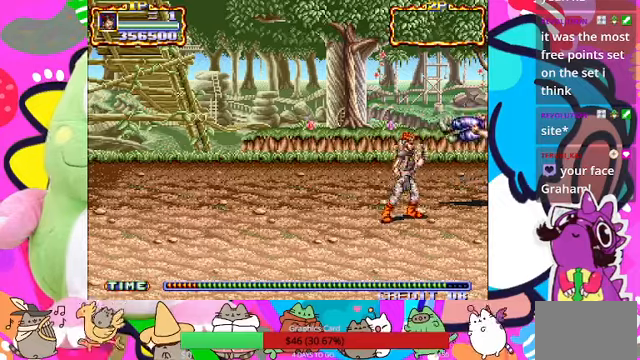
{"dt_ms": 500, "buttons": [], "left_stick": "left", "events": [[66, "left_stick", "left"]]}
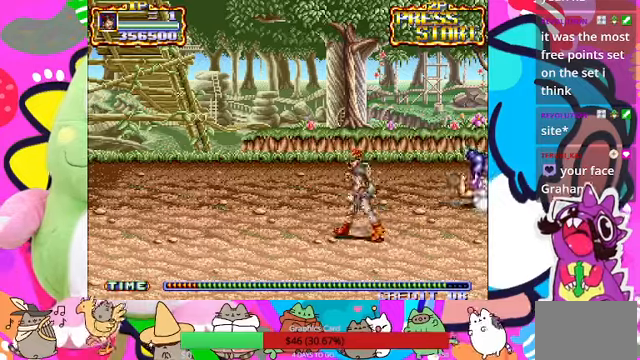
{"dt_ms": 500, "buttons": ["SQUARE", "R1"], "left_stick": "up", "events": [[166, "left_stick", "up-left"], [266, "left_stick", "up"], [400, "R1", "down"], [400, "SQUARE", "down"]]}
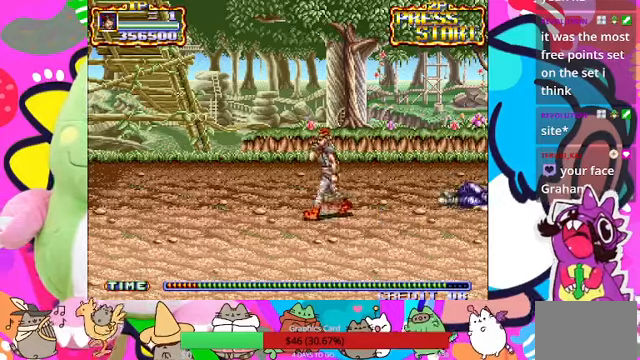
{"dt_ms": 500, "buttons": [], "left_stick": "right", "events": [[33, "R1", "up"], [33, "SQUARE", "up"], [133, "left_stick", "left"], [300, "left_stick", "center"], [466, "left_stick", "right"]]}
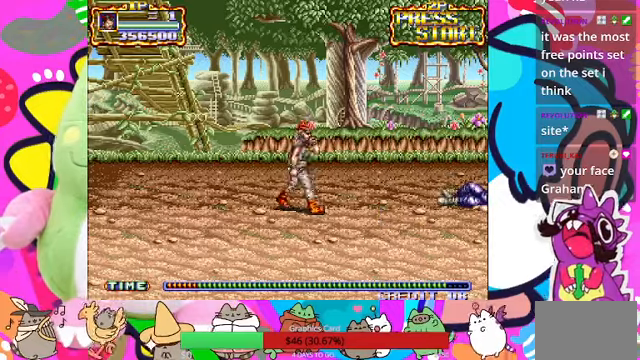
{"dt_ms": 1000, "buttons": ["L1"], "left_stick": "right"}
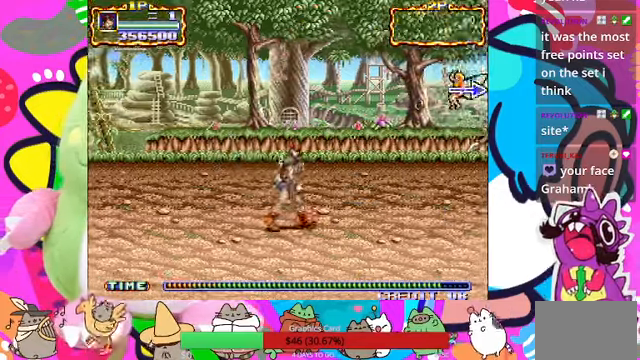
{"dt_ms": 500, "buttons": ["L1"], "left_stick": "right", "events": [[166, "L1", "up"], [266, "L1", "down"]]}
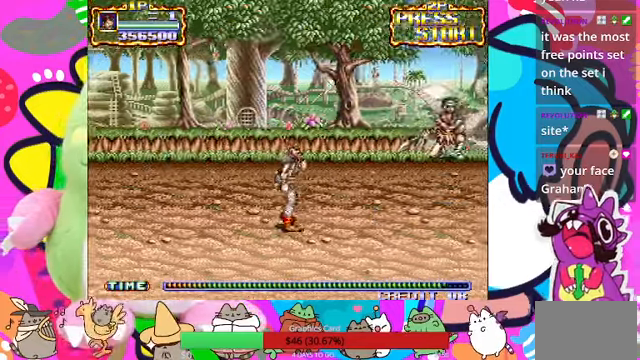
{"dt_ms": 500, "buttons": [], "left_stick": "down-right", "events": [[33, "L1", "up"], [433, "left_stick", "down-right"]]}
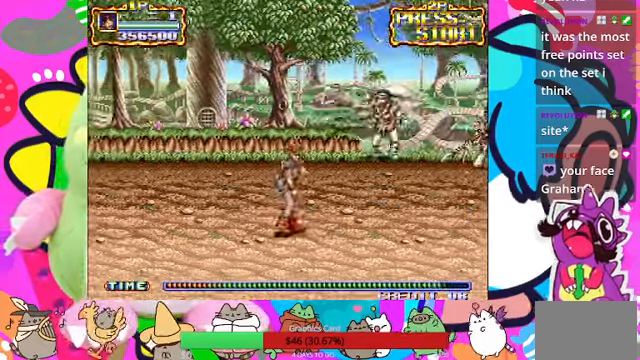
{"dt_ms": 500, "buttons": [], "left_stick": "down-right", "events": [[166, "L1", "down"], [400, "L1", "up"]]}
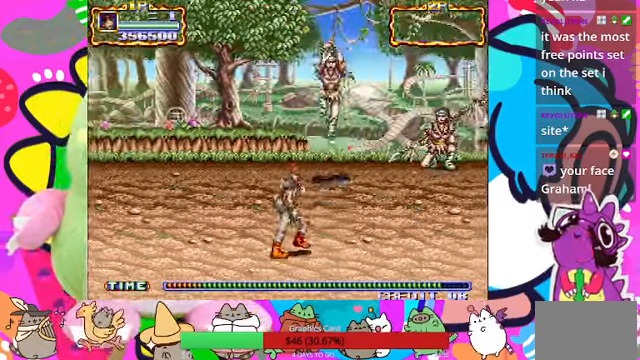
{"dt_ms": 500, "buttons": [], "left_stick": "up-right", "events": [[66, "left_stick", "right"], [233, "left_stick", "up-right"]]}
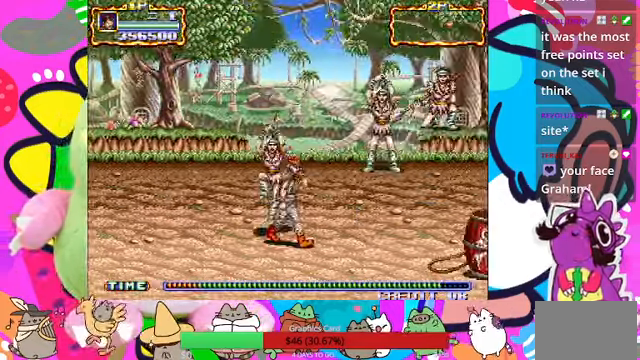
{"dt_ms": 500, "buttons": [], "left_stick": "center", "events": [[33, "R1", "down"], [100, "left_stick", "up-left"], [166, "R1", "up"], [200, "SQUARE", "down"], [200, "left_stick", "left"], [233, "SQUARE", "up"], [300, "SQUARE", "down"], [366, "left_stick", "center"], [400, "SQUARE", "up"], [433, "SQUARE", "down"], [500, "SQUARE", "up"]]}
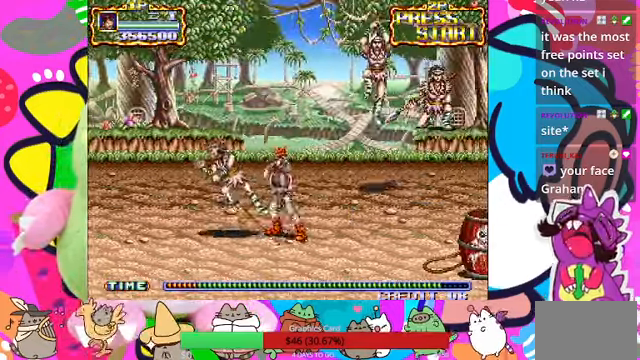
{"dt_ms": 500, "buttons": [], "left_stick": "down-left", "events": [[66, "SQUARE", "down"], [200, "SQUARE", "up"], [200, "left_stick", "left"], [367, "left_stick", "down-left"]]}
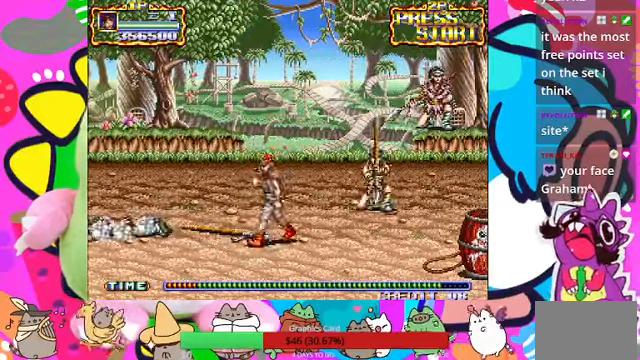
{"dt_ms": 500, "buttons": [], "left_stick": "left", "events": [[300, "left_stick", "left"]]}
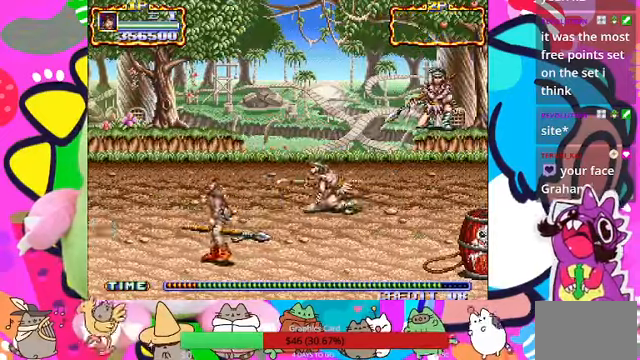
{"dt_ms": 500, "buttons": [], "left_stick": "right", "events": [[134, "left_stick", "down-left"], [300, "left_stick", "right"], [400, "R1", "down"], [500, "R1", "up"]]}
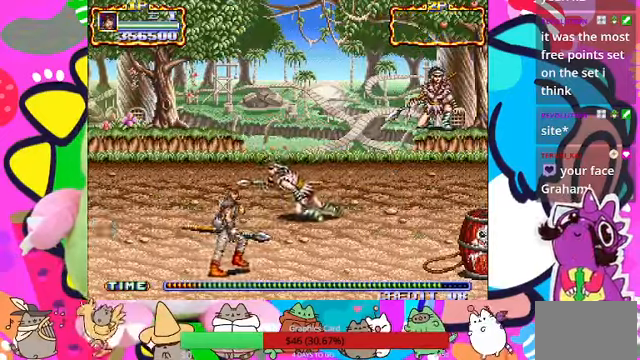
{"dt_ms": 500, "buttons": [], "left_stick": "up-right", "events": [[434, "left_stick", "up-right"]]}
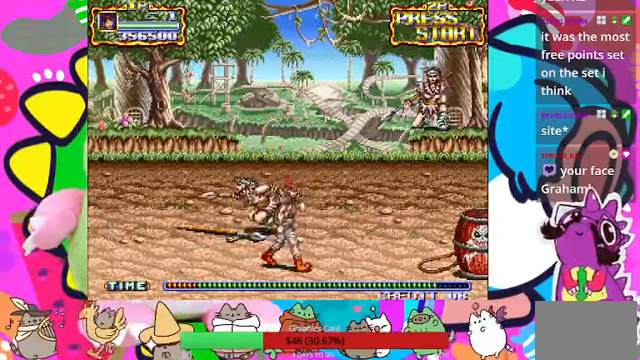
{"dt_ms": 500, "buttons": [], "left_stick": "center", "events": [[100, "left_stick", "up-left"], [134, "SQUARE", "down"], [200, "SQUARE", "up"], [267, "SQUARE", "down"], [300, "left_stick", "center"], [467, "SQUARE", "up"]]}
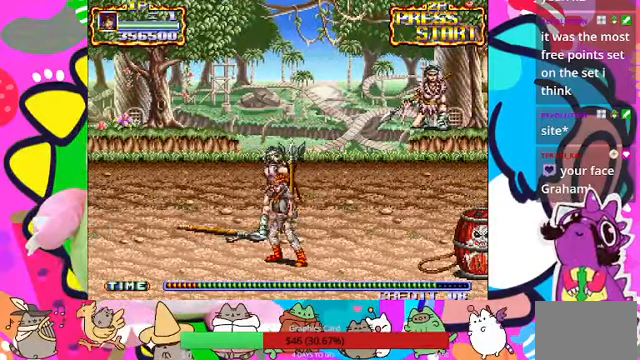
{"dt_ms": 1000, "buttons": [], "left_stick": "up-right"}
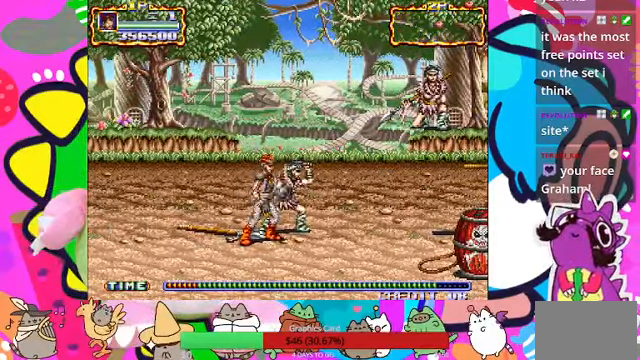
{"dt_ms": 500, "buttons": [], "left_stick": "up"}
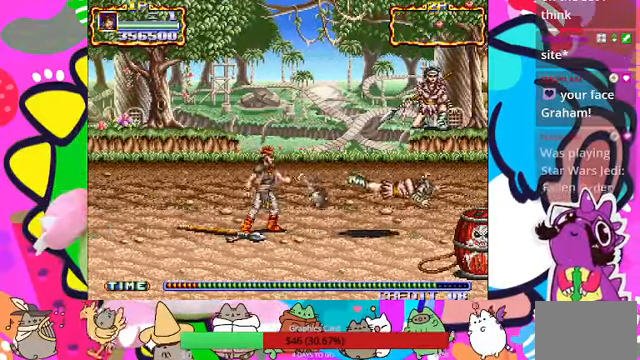
{"dt_ms": 500, "buttons": [], "left_stick": "up", "events": [[67, "SQUARE", "down"], [100, "SQUARE", "up"], [100, "left_stick", "center"], [334, "left_stick", "left"], [467, "left_stick", "up"]]}
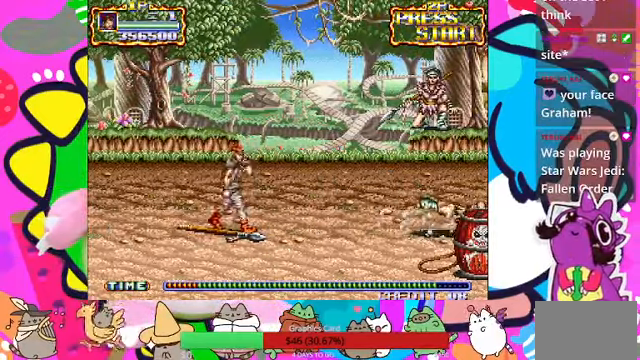
{"dt_ms": 500, "buttons": [], "left_stick": "up-right", "events": [[100, "left_stick", "up-right"]]}
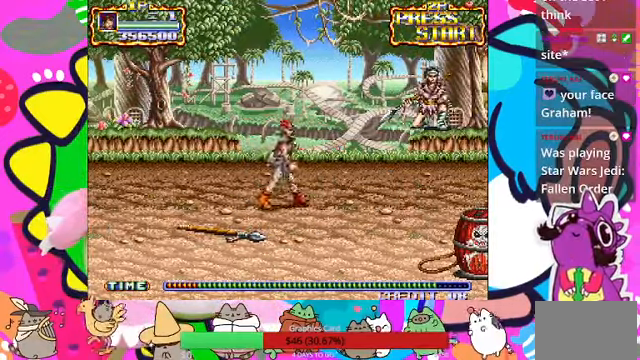
{"dt_ms": 500, "buttons": [], "left_stick": "up-right"}
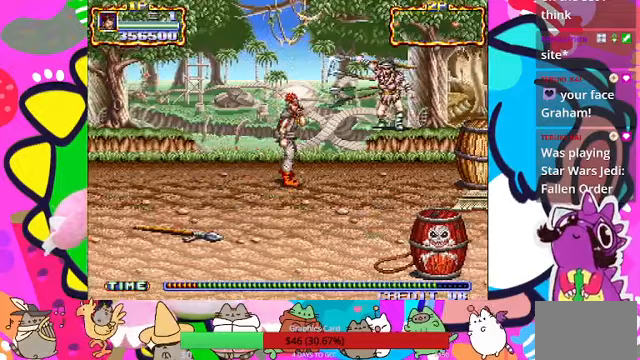
{"dt_ms": 500, "buttons": [], "left_stick": "up-right", "events": [[200, "SQUARE", "down"], [333, "SQUARE", "up"]]}
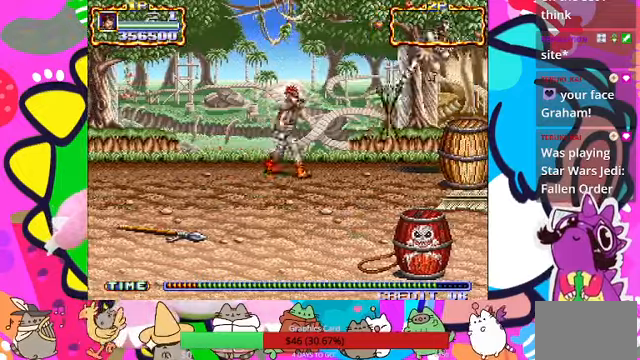
{"dt_ms": 500, "buttons": [], "left_stick": "down-left", "events": [[267, "left_stick", "down-left"]]}
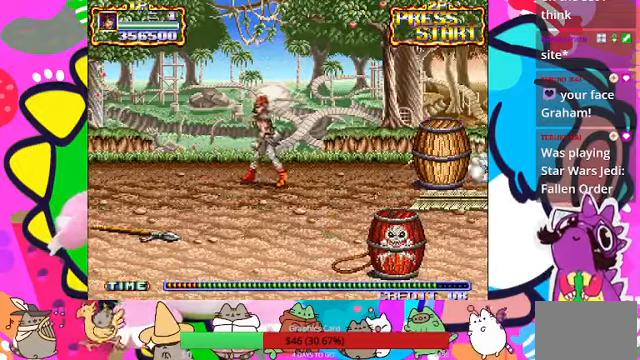
{"dt_ms": 500, "buttons": [], "left_stick": "down-right", "events": [[300, "left_stick", "down-right"]]}
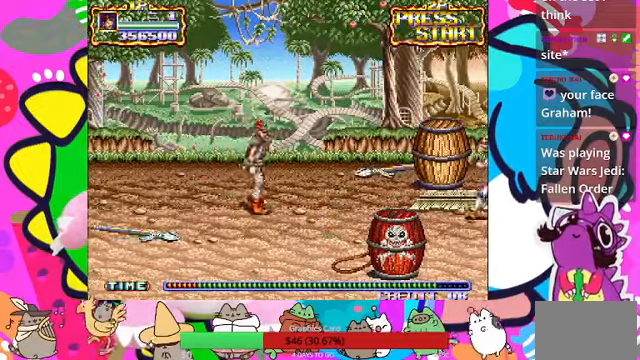
{"dt_ms": 500, "buttons": [], "left_stick": "right", "events": [[200, "left_stick", "up-right"], [433, "left_stick", "right"]]}
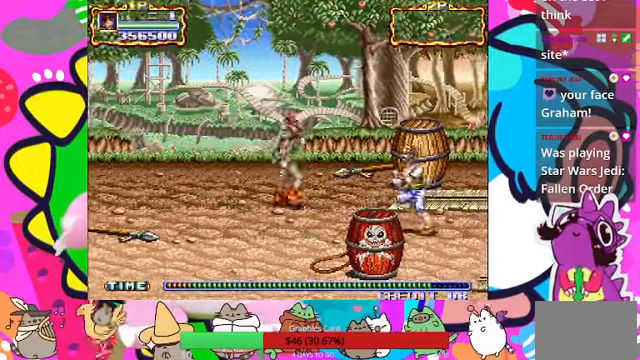
{"dt_ms": 500, "buttons": [], "left_stick": "center", "events": [[33, "left_stick", "down-right"], [267, "SQUARE", "down"], [333, "SQUARE", "up"], [433, "SQUARE", "down"], [467, "left_stick", "center"], [500, "SQUARE", "up"]]}
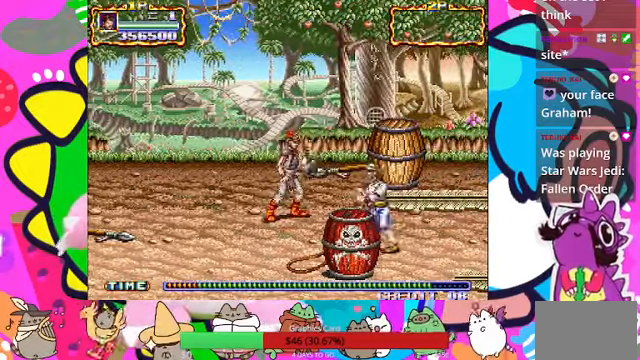
{"dt_ms": 500, "buttons": [], "left_stick": "center", "events": [[133, "left_stick", "up-right"], [267, "SQUARE", "down"], [333, "left_stick", "down-right"], [367, "SQUARE", "up"], [433, "SQUARE", "down"], [467, "left_stick", "center"], [500, "SQUARE", "up"]]}